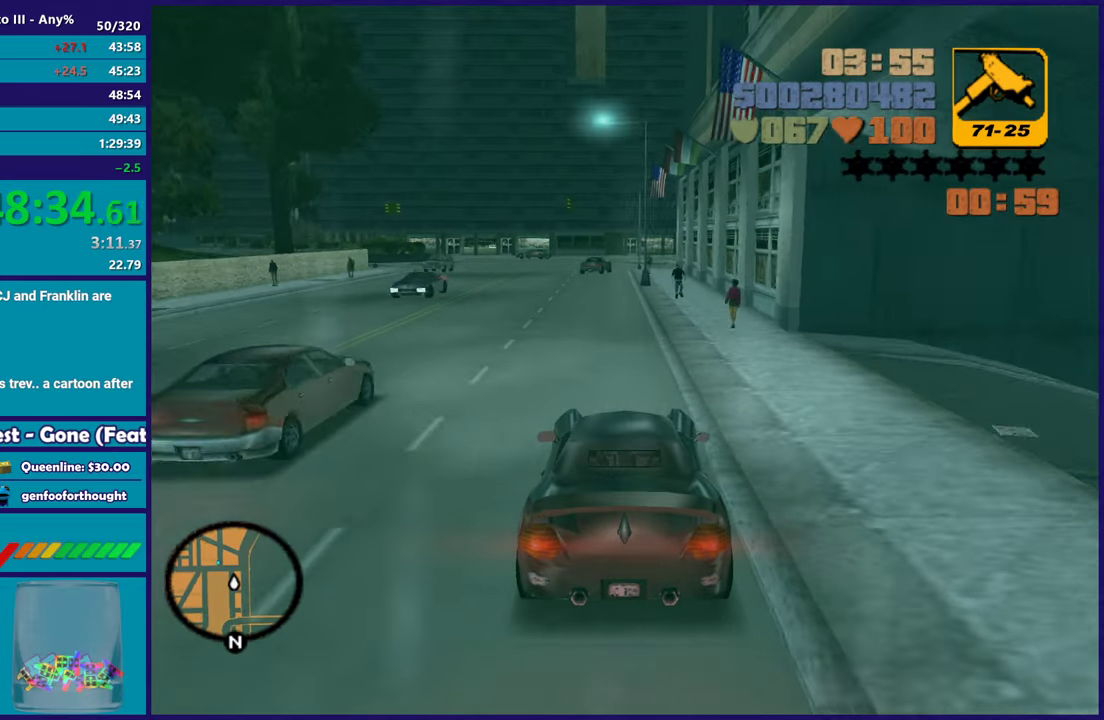
Gameplay with a controller (Xbox layout); each line is a JSON object with the inputs held at the frame after it. "button_events" lists button changes between this image and that frame as [ms after this image, input, new state], when the widget could be followed in between (sticks are given only as held states). Not read: START.
{"buttons": [], "left_stick": "center", "right_stick": "center", "button_events": [[433, "R2", "up"]]}
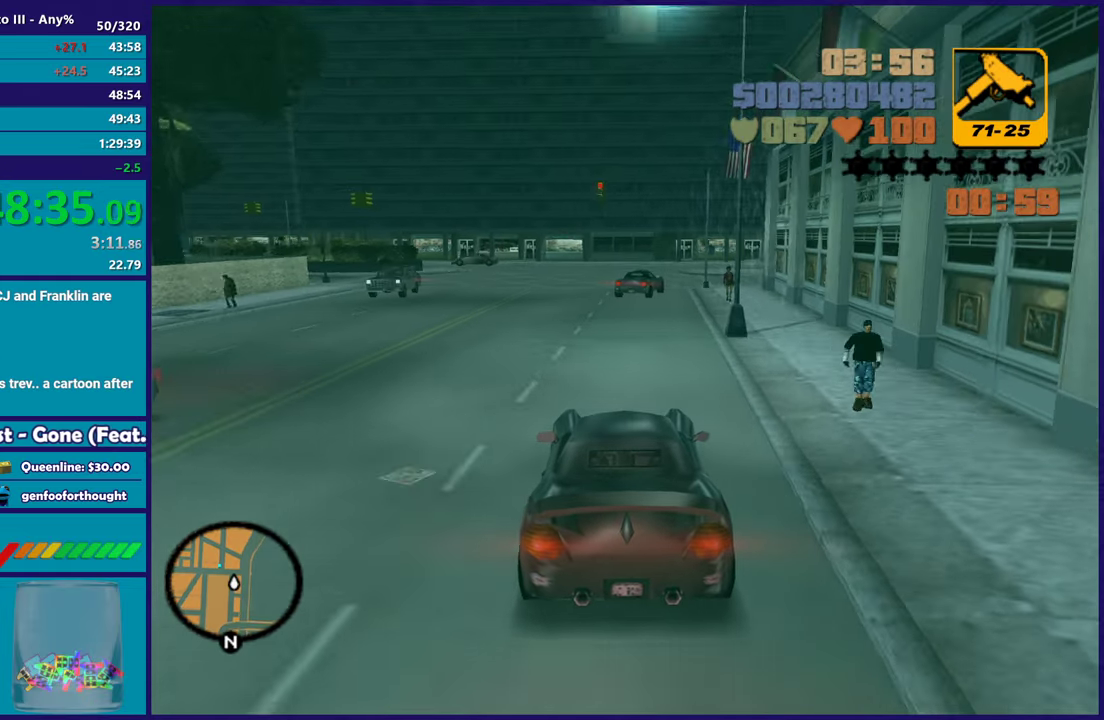
{"buttons": [], "left_stick": "down-right", "right_stick": "center", "button_events": []}
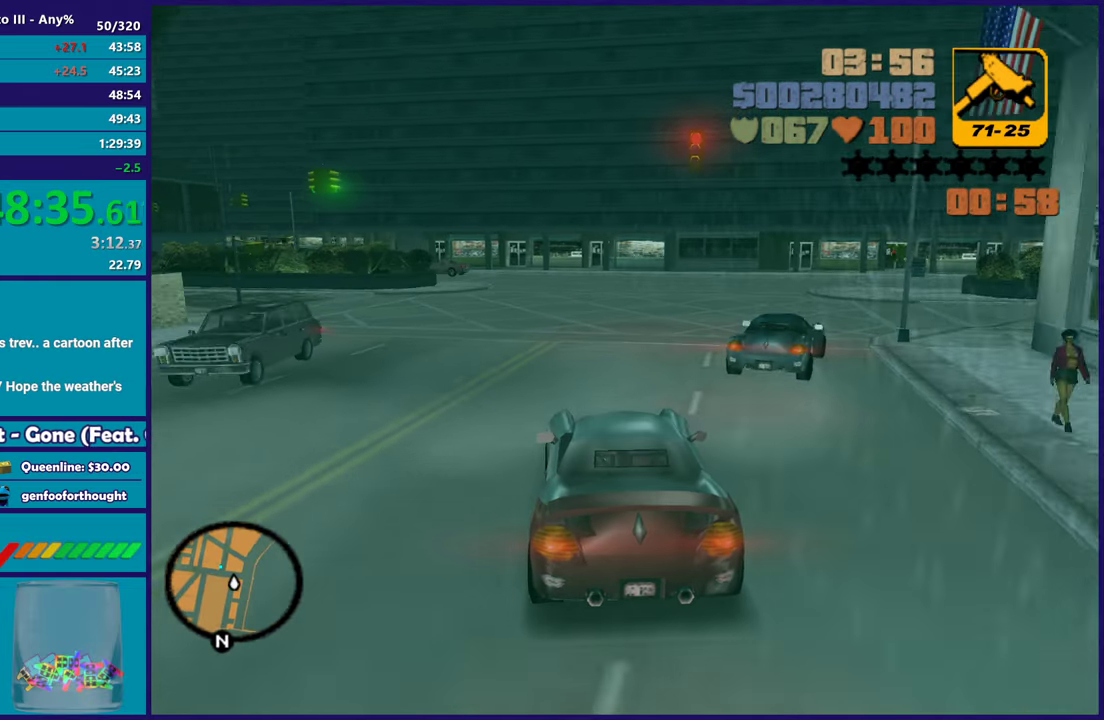
{"buttons": [], "left_stick": "left", "right_stick": "center", "button_events": []}
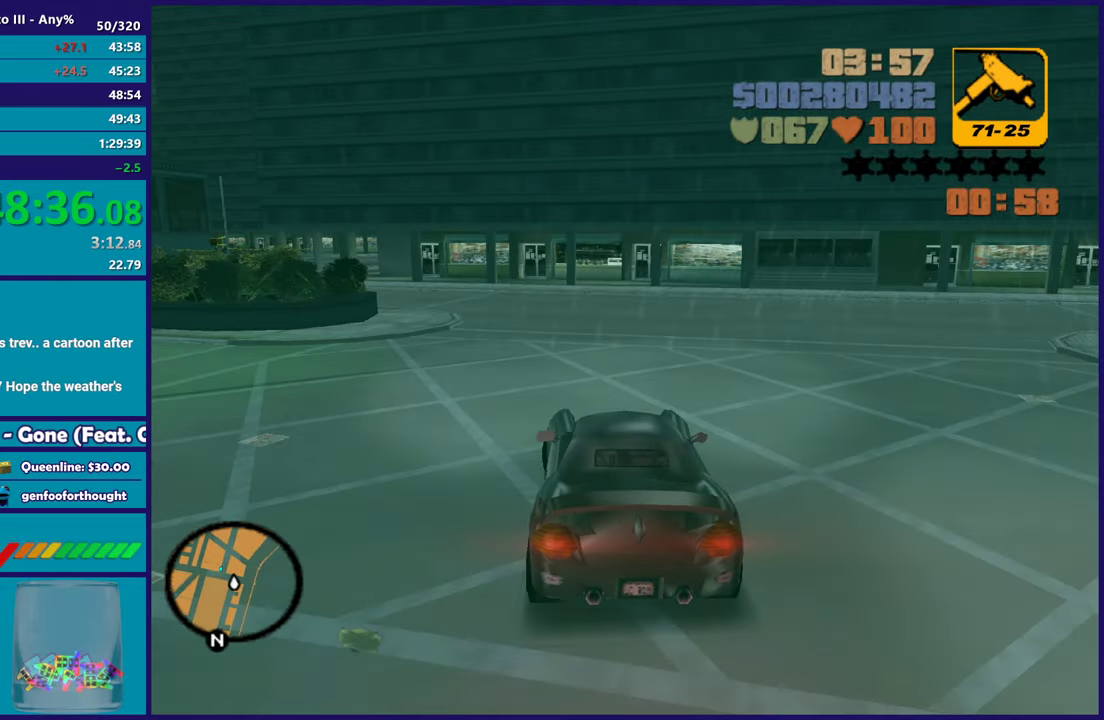
{"buttons": [], "left_stick": "left", "right_stick": "center", "button_events": [[167, "A", "down"], [300, "L2", "down"], [333, "A", "up"], [450, "L2", "up"]]}
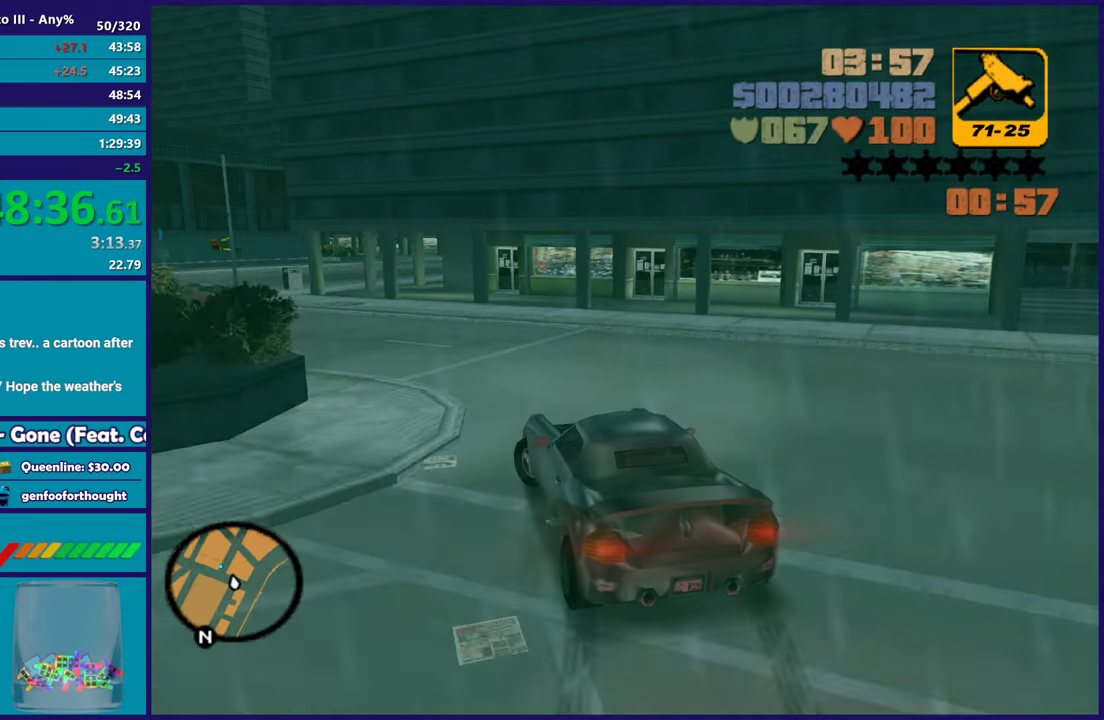
{"buttons": [], "left_stick": "left", "right_stick": "center", "button_events": []}
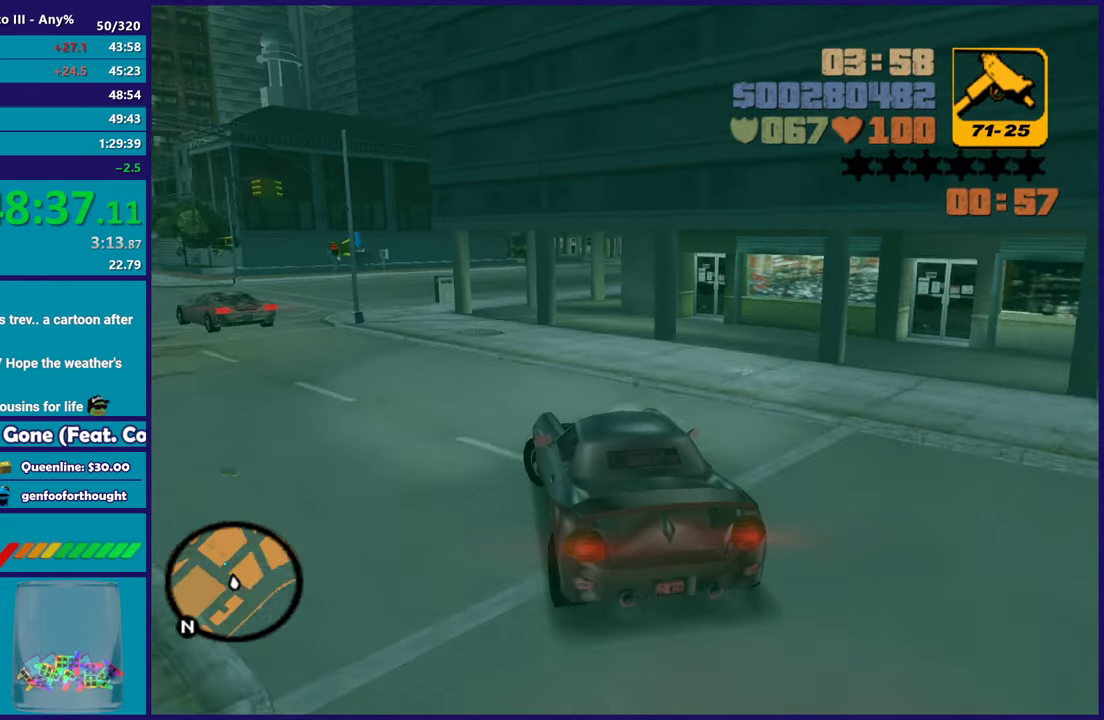
{"buttons": [], "left_stick": "down-left", "right_stick": "center", "button_events": []}
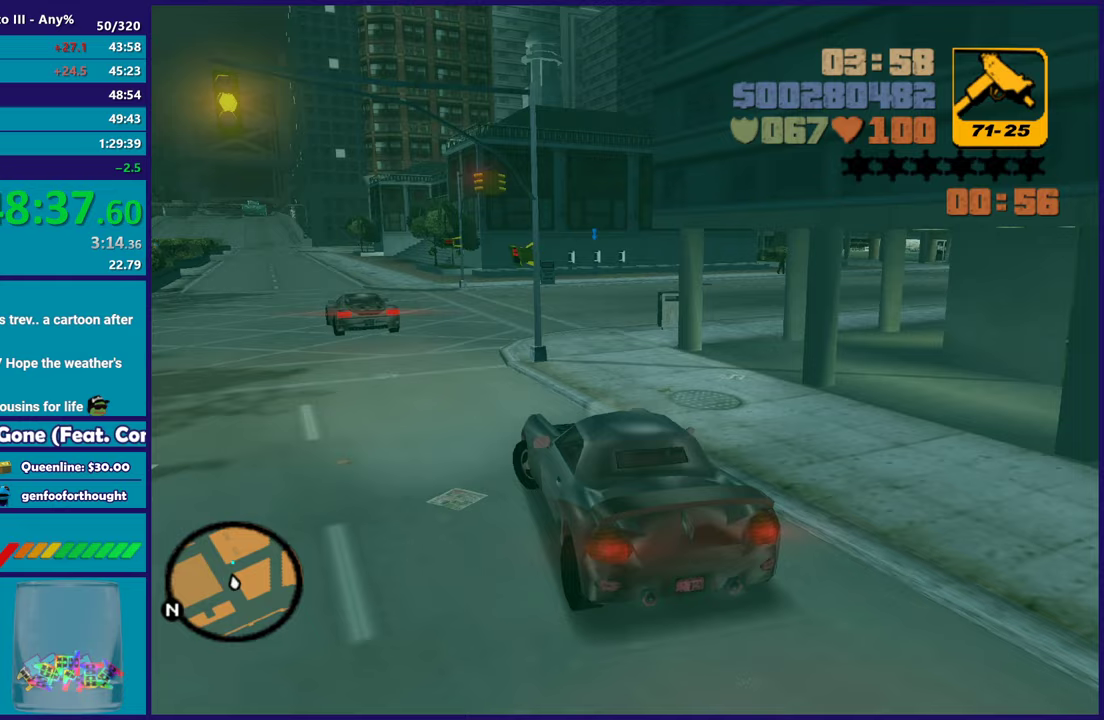
{"buttons": ["R2"], "left_stick": "right", "right_stick": "center", "button_events": [[133, "R2", "down"]]}
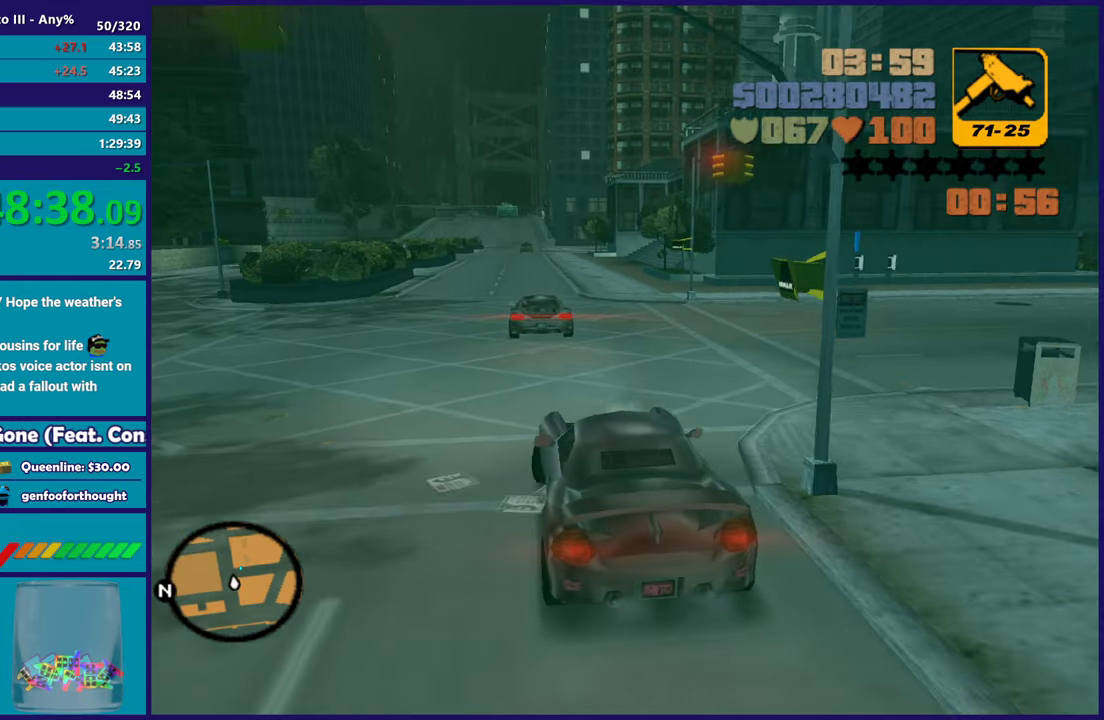
{"buttons": ["R2"], "left_stick": "right", "right_stick": "center", "button_events": []}
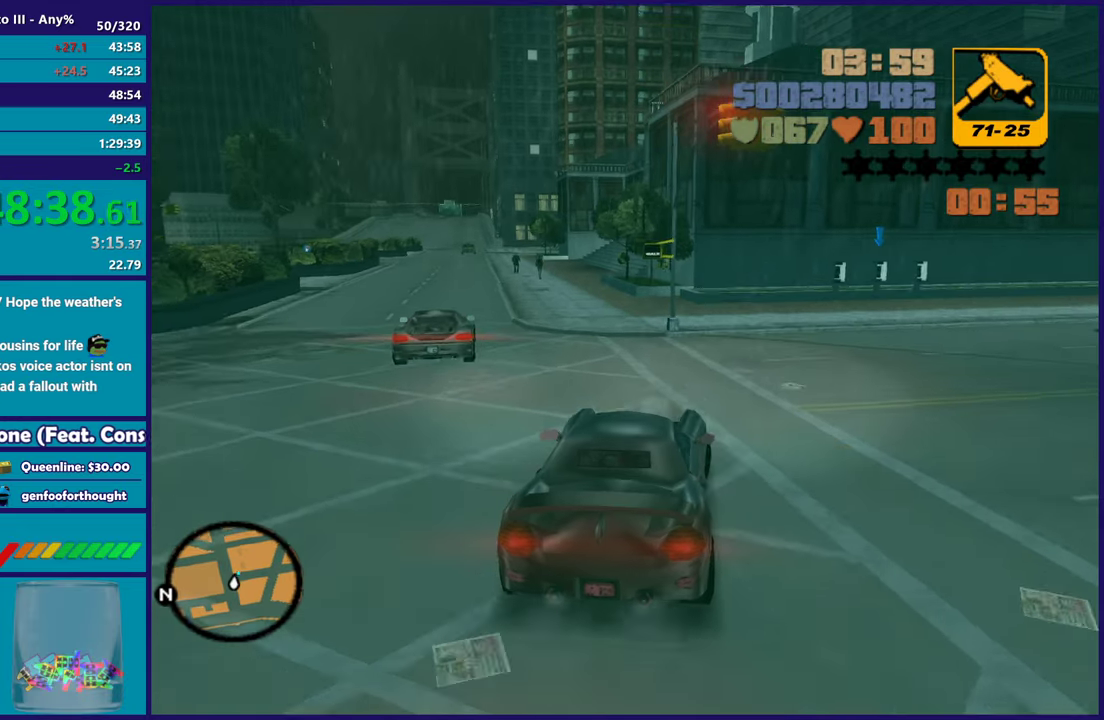
{"buttons": ["A"], "left_stick": "right", "right_stick": "center", "button_events": [[183, "R2", "up"], [233, "A", "down"]]}
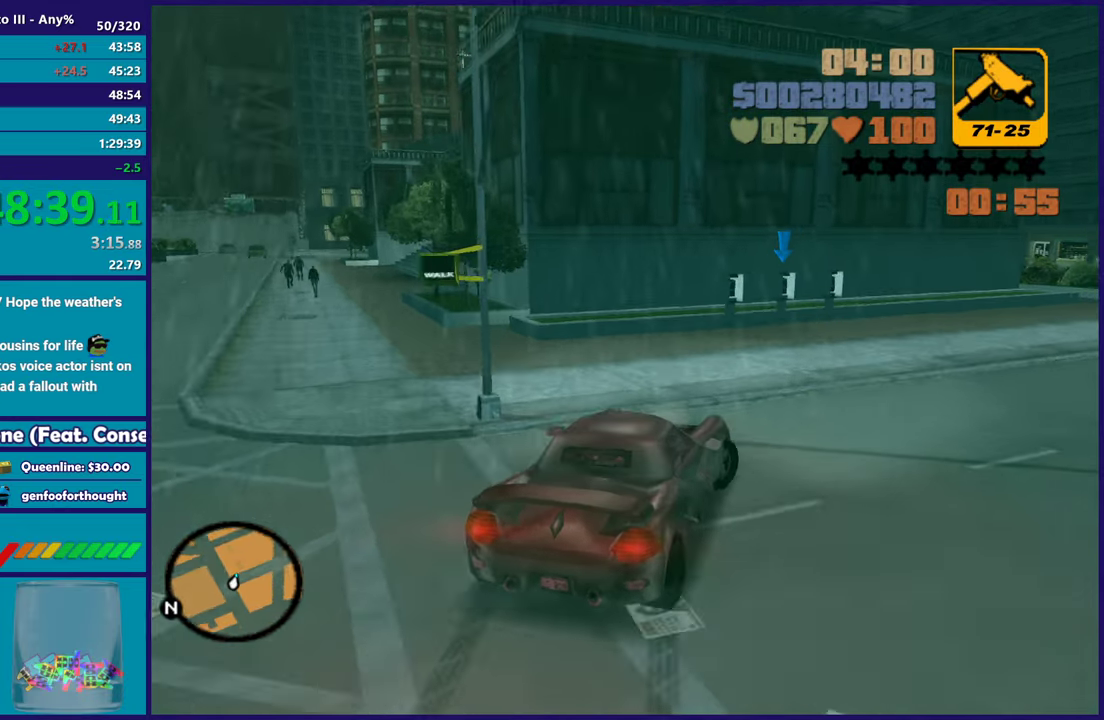
{"buttons": [], "left_stick": "right", "right_stick": "center", "button_events": [[50, "A", "up"]]}
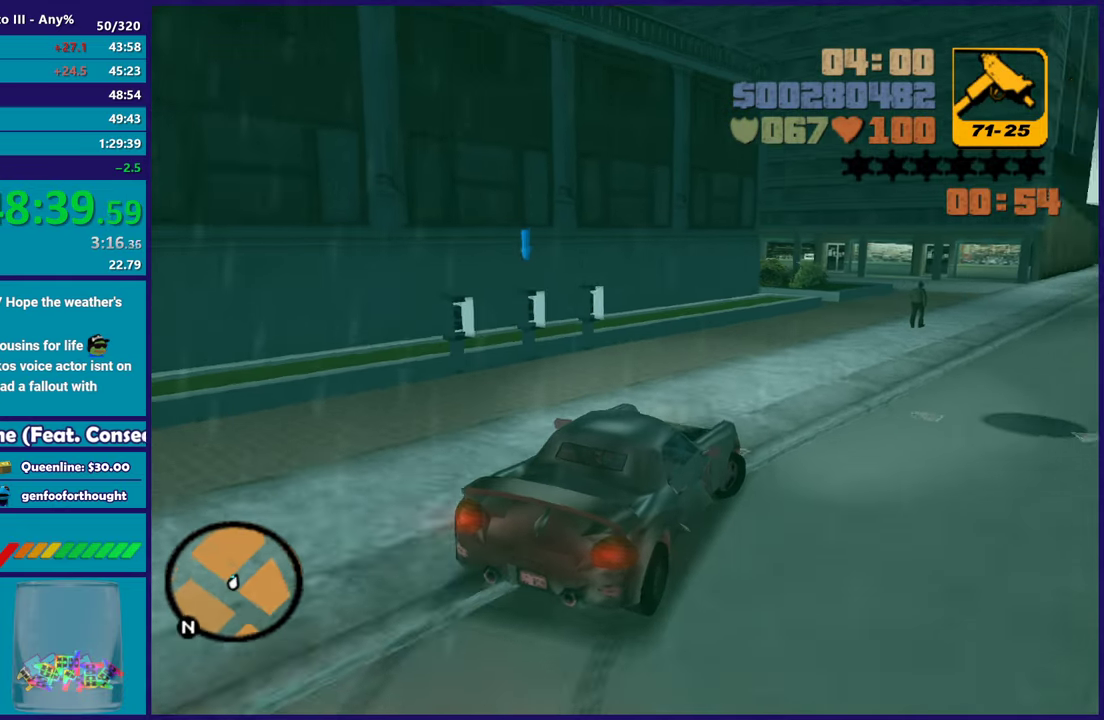
{"buttons": [], "left_stick": "left", "right_stick": "center", "button_events": []}
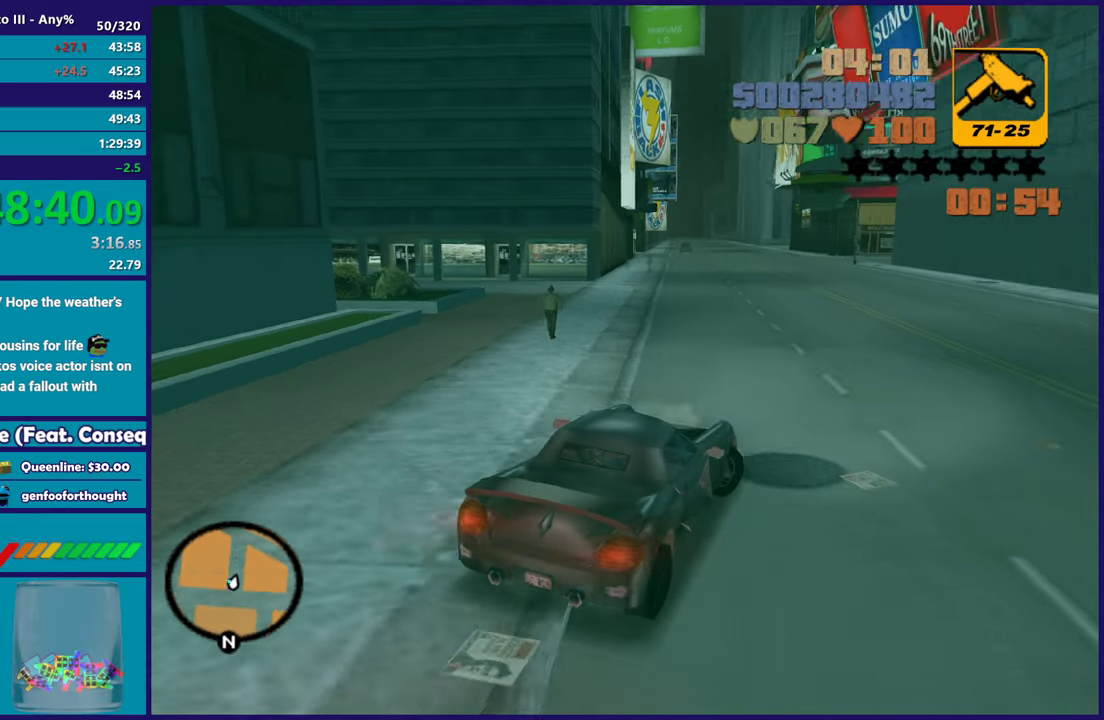
{"buttons": ["Y"], "left_stick": "left", "right_stick": "center", "button_events": [[17, "L2", "down"], [67, "Y", "down"], [183, "Y", "up"], [267, "Y", "down"], [383, "Y", "up"], [450, "Y", "down"], [467, "L2", "up"]]}
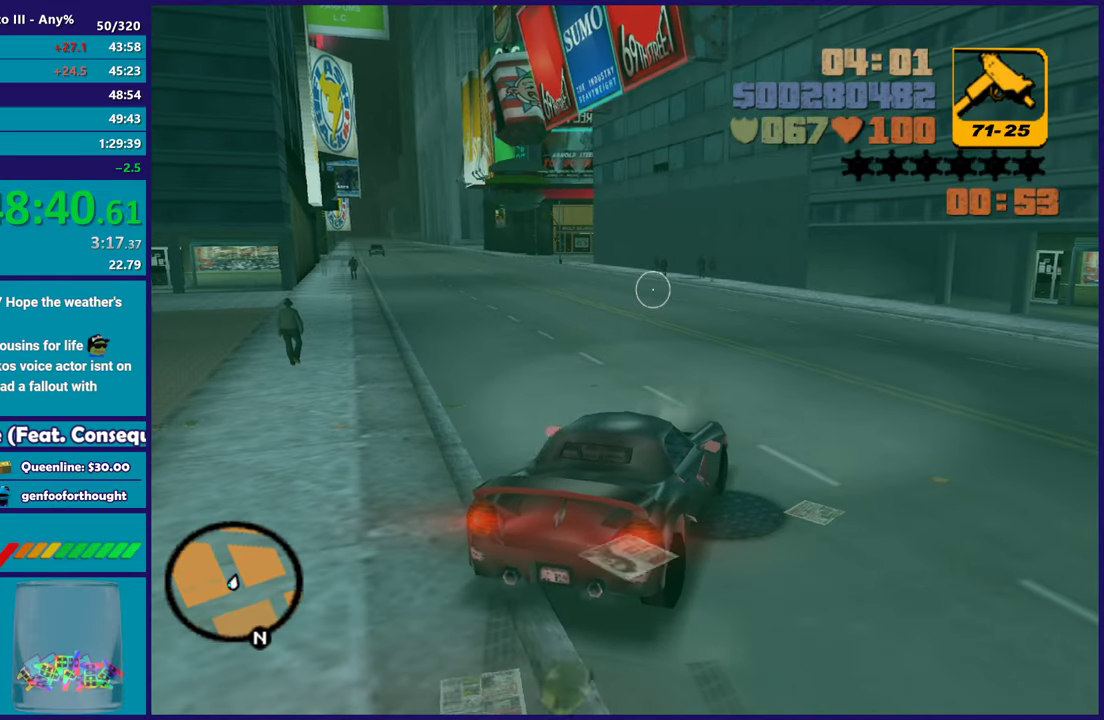
{"buttons": [], "left_stick": "left", "right_stick": "left", "button_events": [[217, "Y", "up"]]}
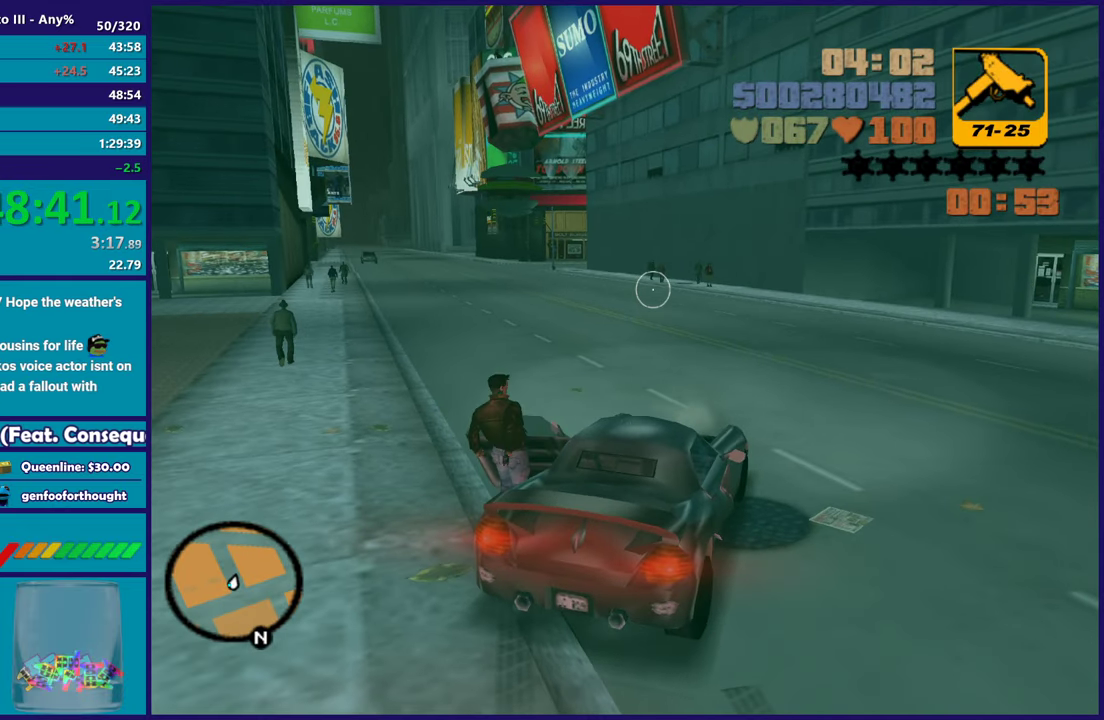
{"buttons": [], "left_stick": "left", "right_stick": "left", "button_events": []}
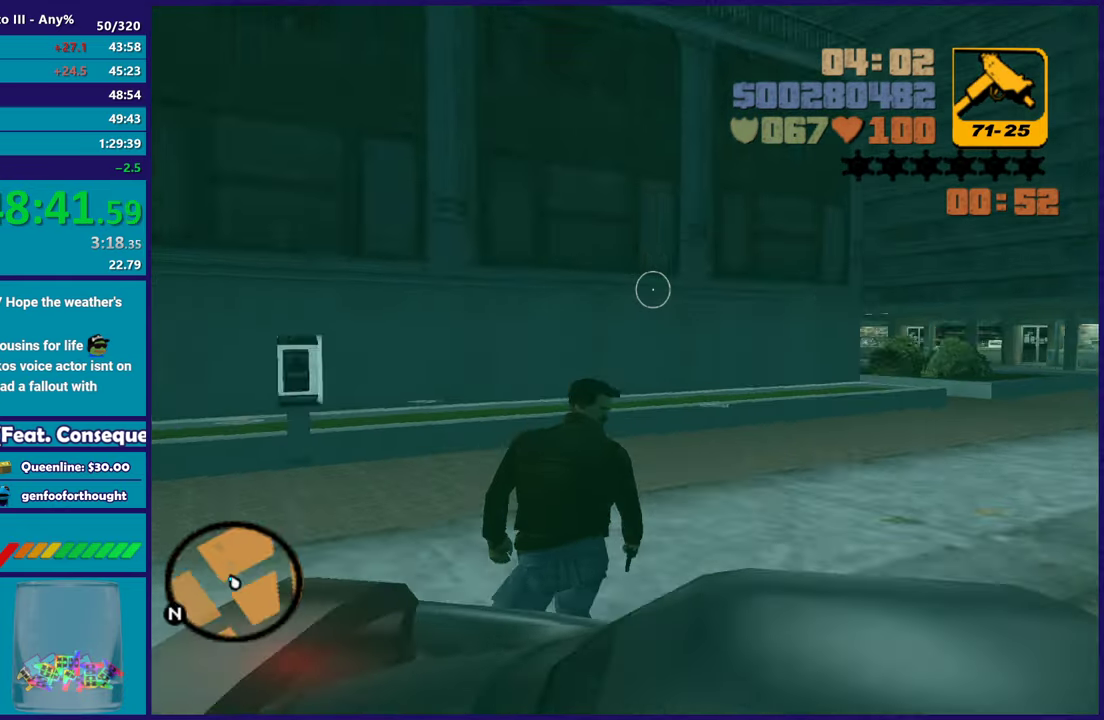
{"buttons": [], "left_stick": "up", "right_stick": "center", "button_events": []}
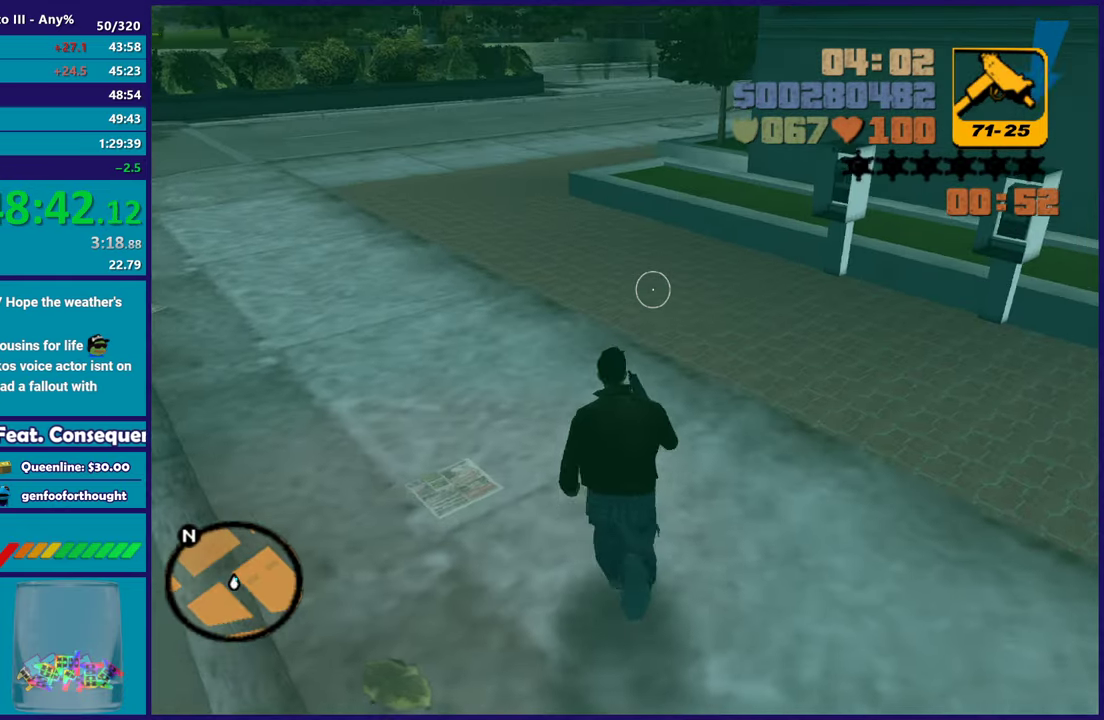
{"buttons": ["A"], "left_stick": "up-left", "right_stick": "center", "button_events": [[500, "A", "down"]]}
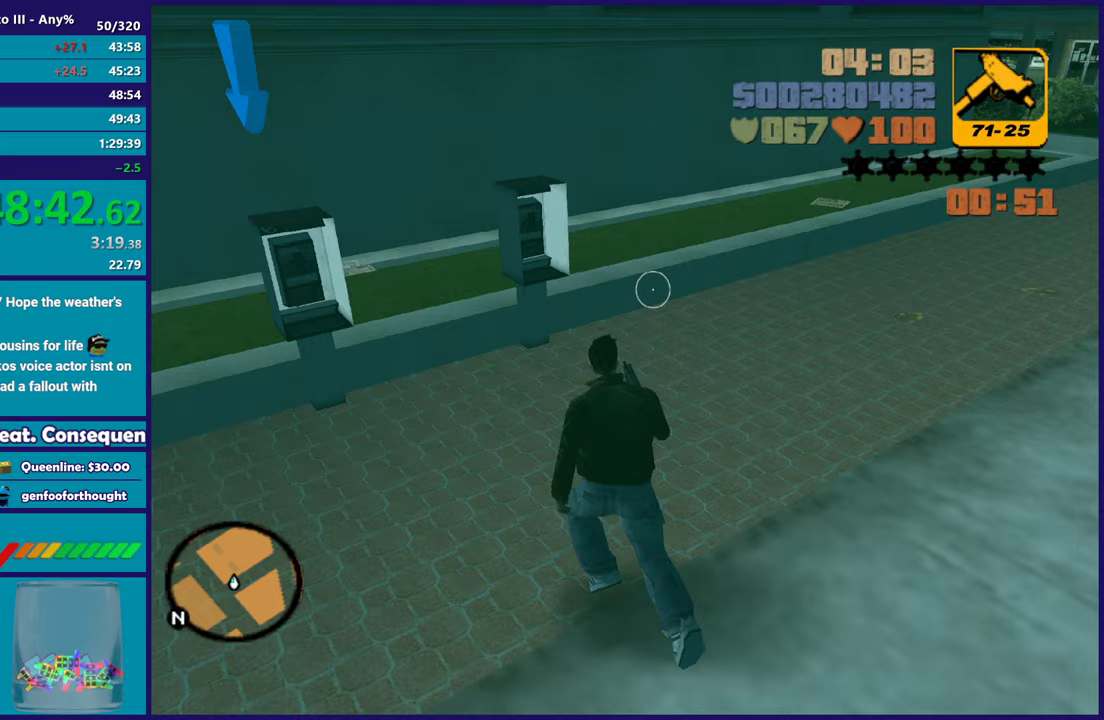
{"buttons": [], "left_stick": "up-left", "right_stick": "center", "button_events": [[117, "A", "up"]]}
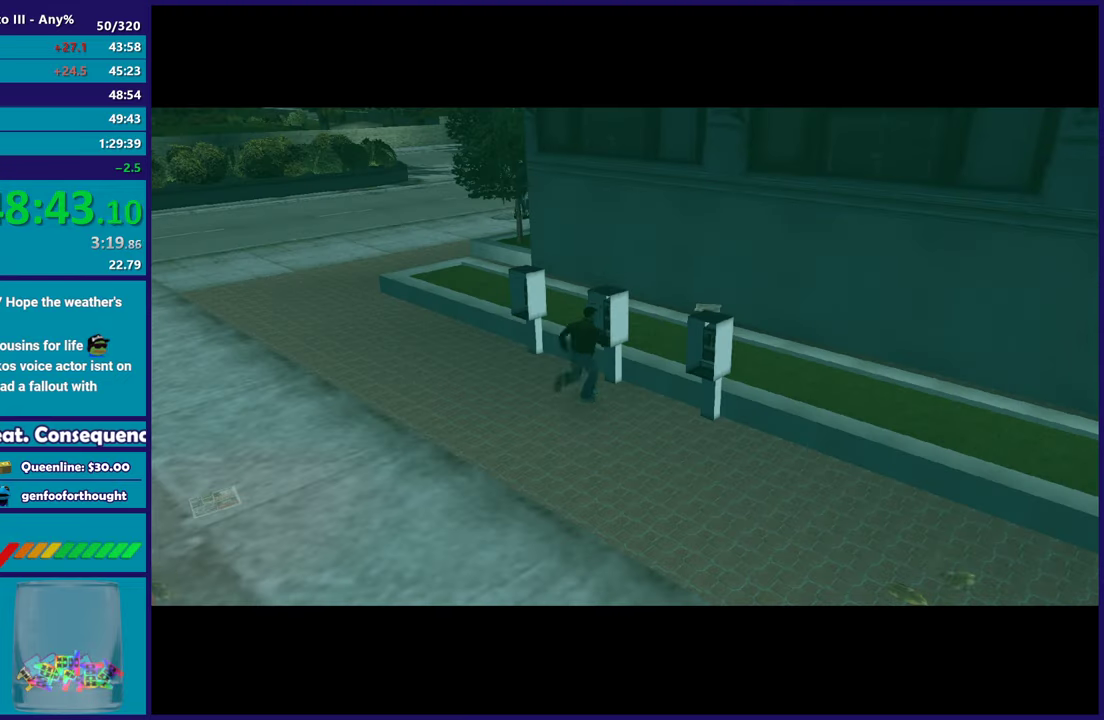
{"buttons": ["A"], "left_stick": "center", "right_stick": "center", "button_events": [[200, "A", "down"], [350, "A", "up"], [417, "A", "down"]]}
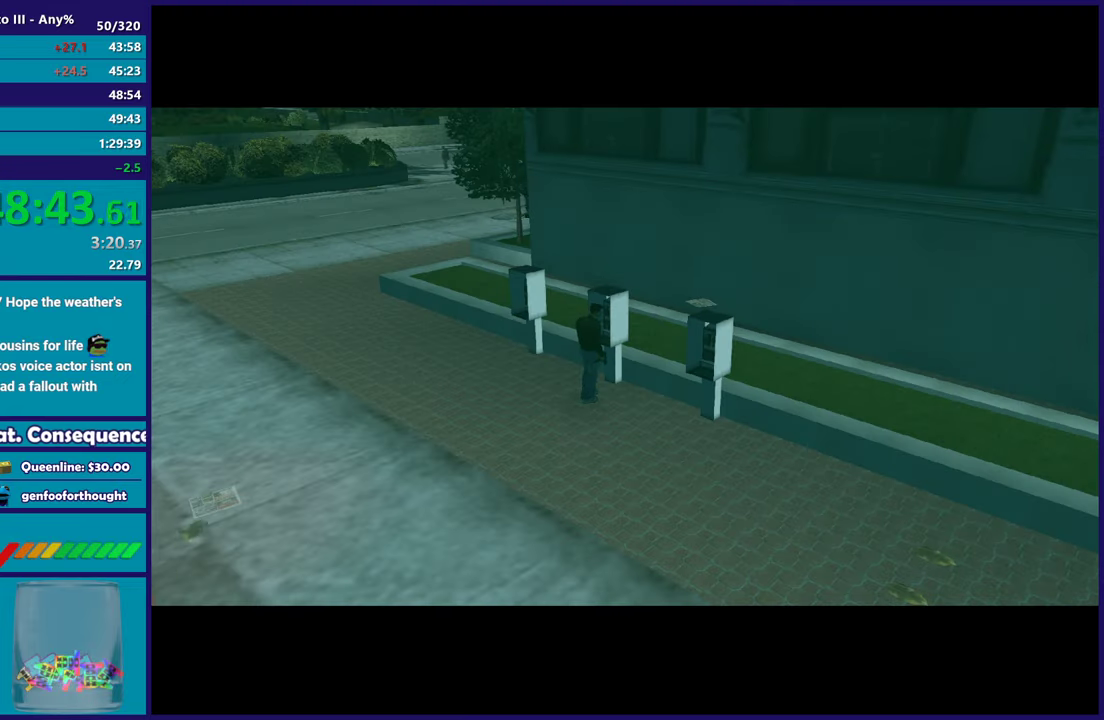
{"buttons": [], "left_stick": "center", "right_stick": "center", "button_events": [[50, "A", "up"], [117, "A", "down"], [250, "A", "up"], [317, "A", "down"], [450, "A", "up"]]}